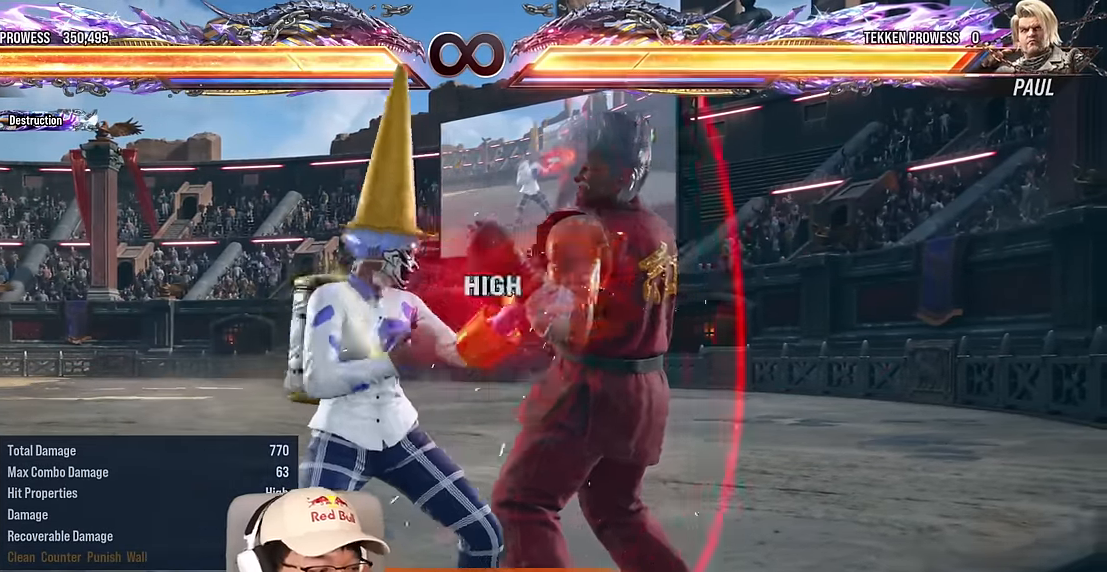
Gameplay with a controller (arcade stick); each line is a JSON object with the inputs held at the frame after it. "events" lists button and stick changes between this image and that frame as [ms after this image, input, new state], when the widget could be followed in between. Not read: L3 R3 other_buttons.
{"buttons": [], "left_stick": "center", "events": [[117, "SQUARE", "up"], [417, "left_stick", "right"], [483, "left_stick", "center"]]}
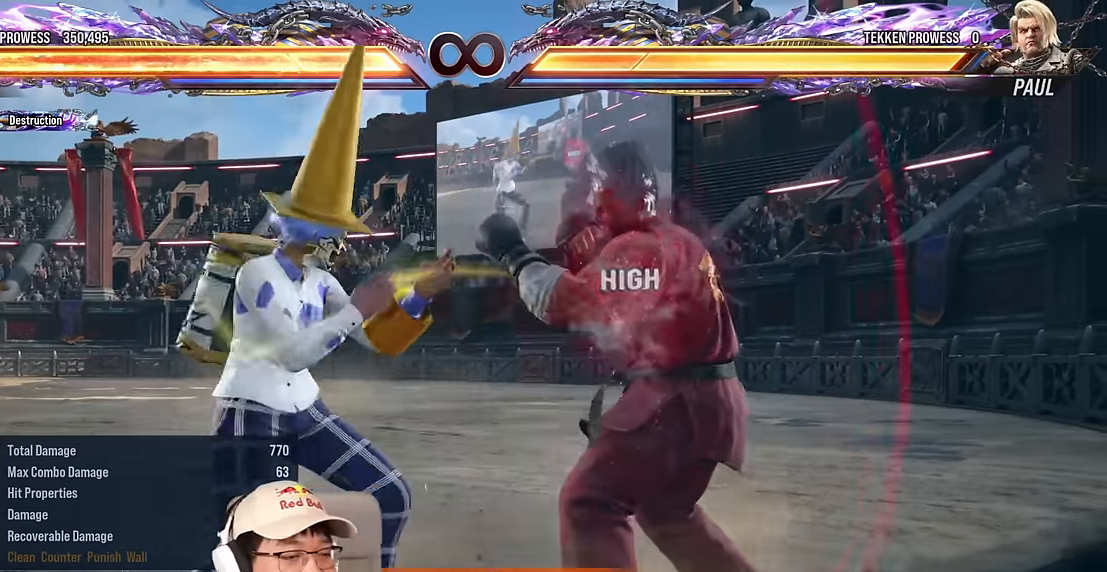
{"buttons": [], "left_stick": "center", "events": [[17, "left_stick", "down"], [50, "TRIANGLE", "down"], [117, "left_stick", "center"], [150, "TRIANGLE", "up"]]}
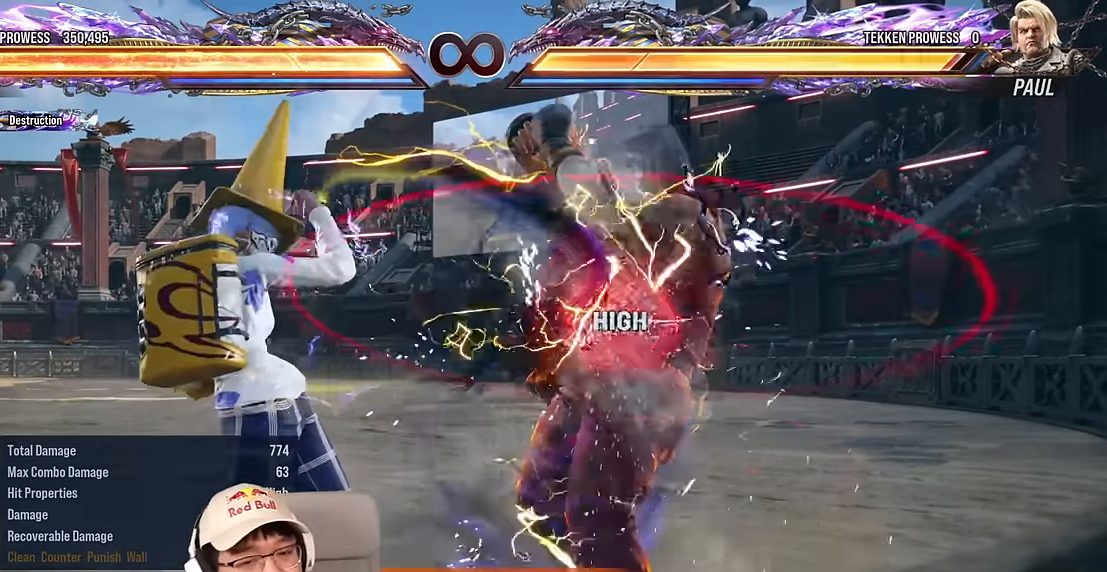
{"buttons": [], "left_stick": "center", "events": [[167, "left_stick", "right"], [283, "TRIANGLE", "down"], [283, "left_stick", "down-right"], [350, "TRIANGLE", "up"], [400, "left_stick", "center"]]}
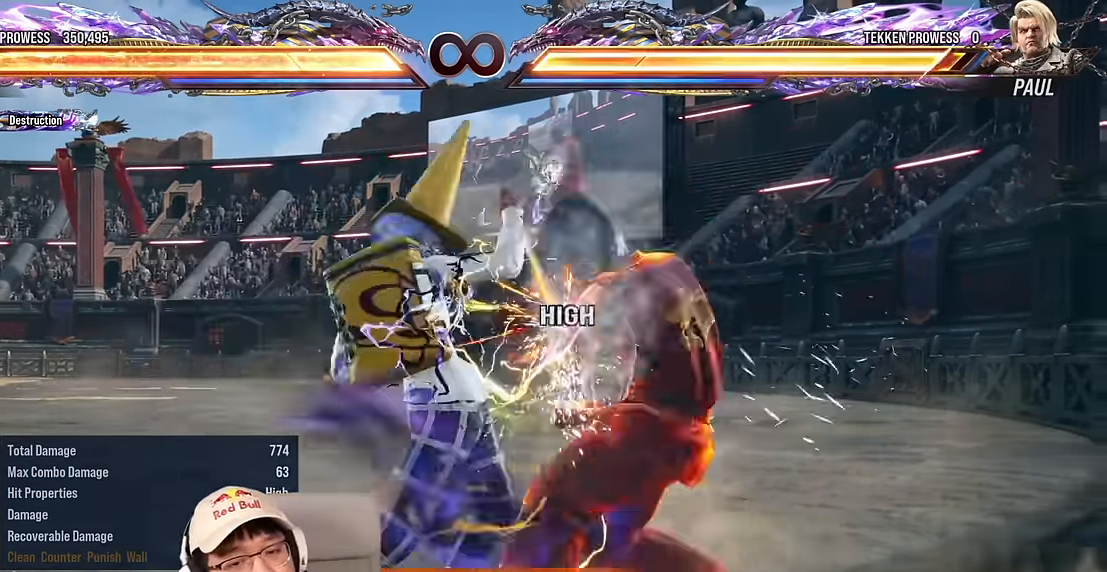
{"buttons": [], "left_stick": "center", "events": []}
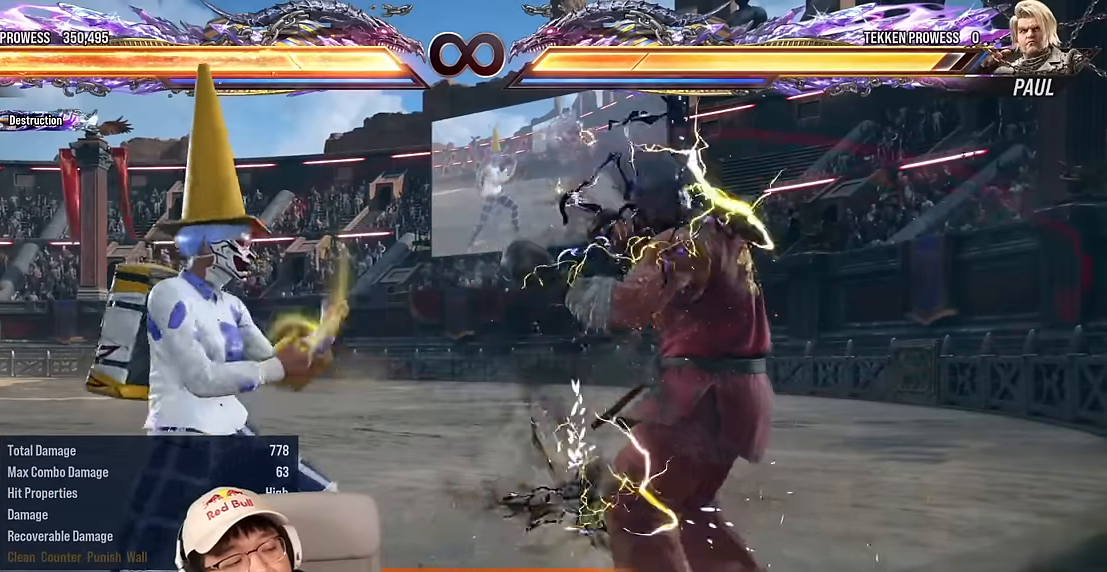
{"buttons": [], "left_stick": "center", "events": []}
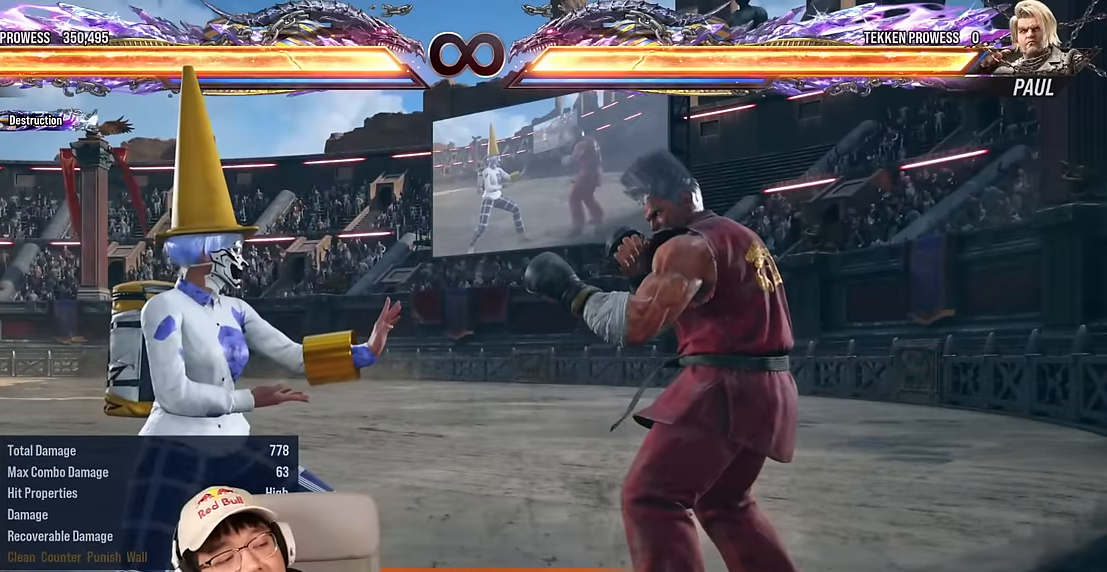
{"buttons": [], "left_stick": "center", "events": []}
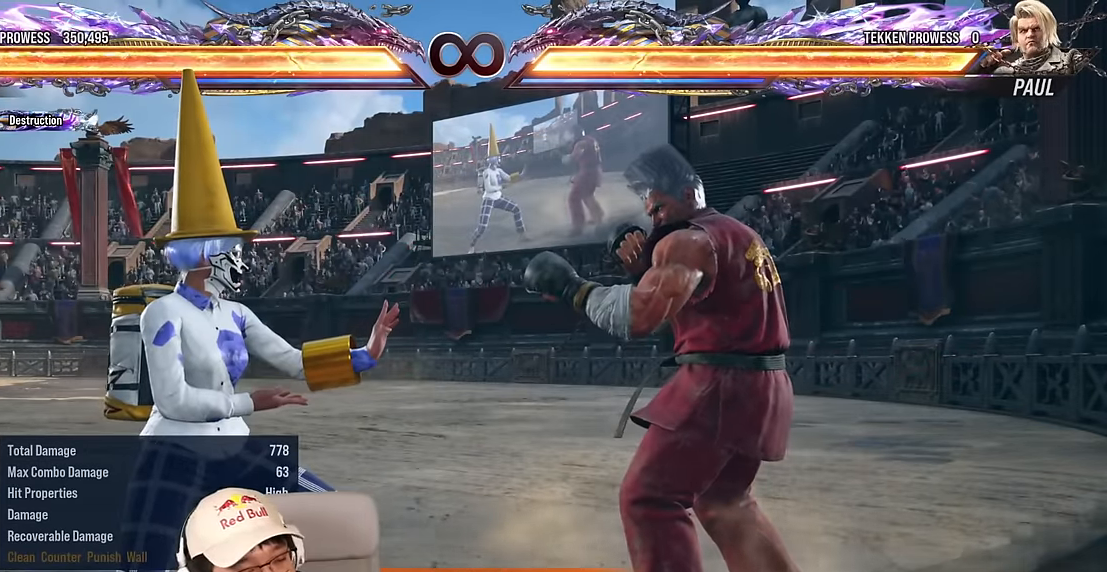
{"buttons": [], "left_stick": "center", "events": [[83, "left_stick", "right"], [150, "left_stick", "center"], [217, "left_stick", "down"], [250, "TRIANGLE", "down"], [317, "TRIANGLE", "up"], [333, "left_stick", "center"]]}
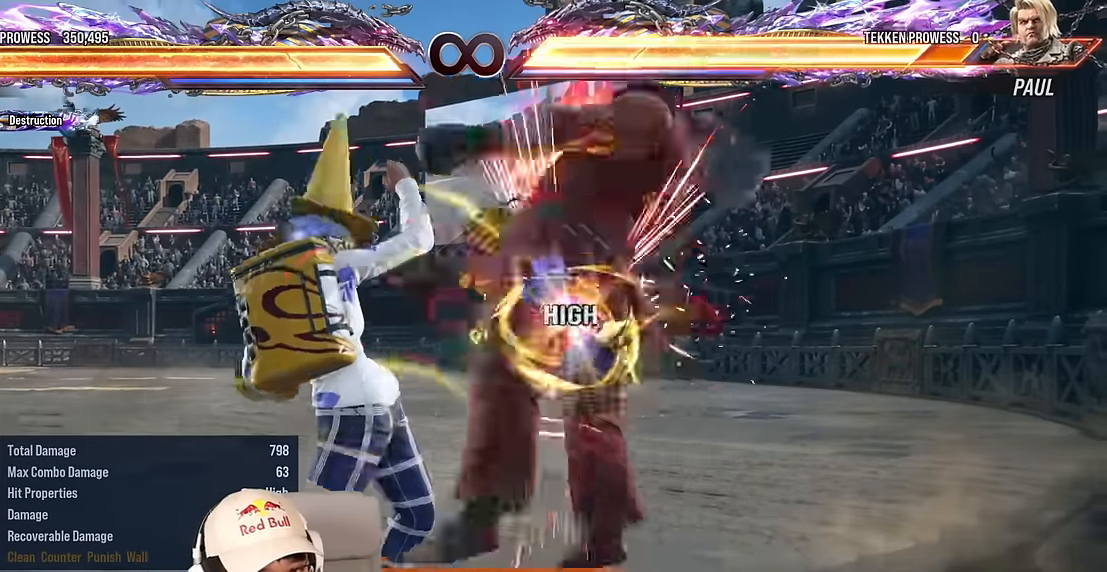
{"buttons": ["TRIANGLE"], "left_stick": "down", "events": [[367, "left_stick", "right"], [450, "left_stick", "down"], [467, "TRIANGLE", "down"]]}
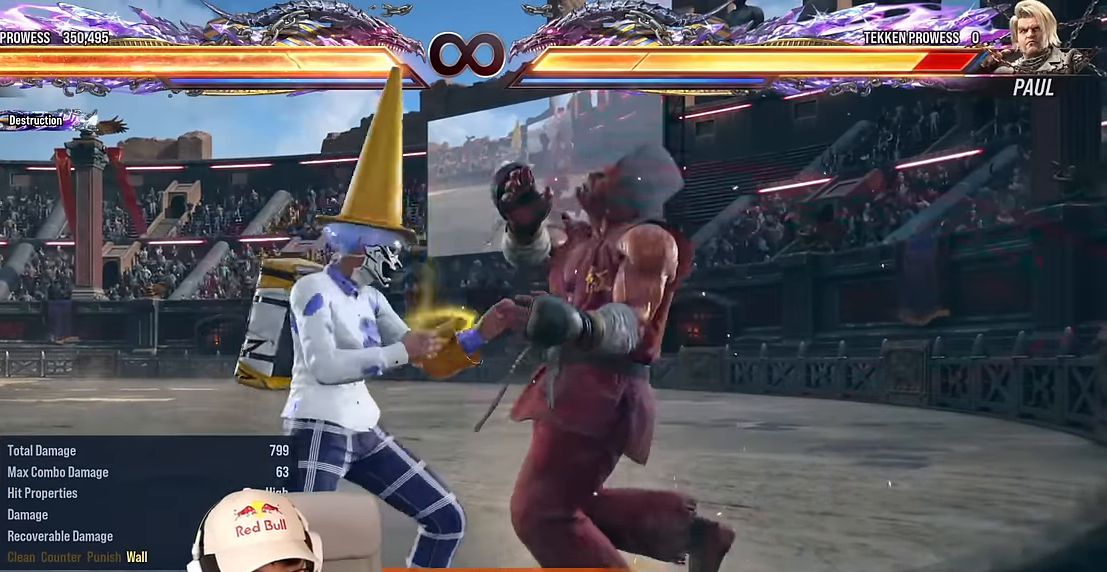
{"buttons": [], "left_stick": "right", "events": [[67, "TRIANGLE", "up"], [83, "left_stick", "center"], [500, "left_stick", "right"]]}
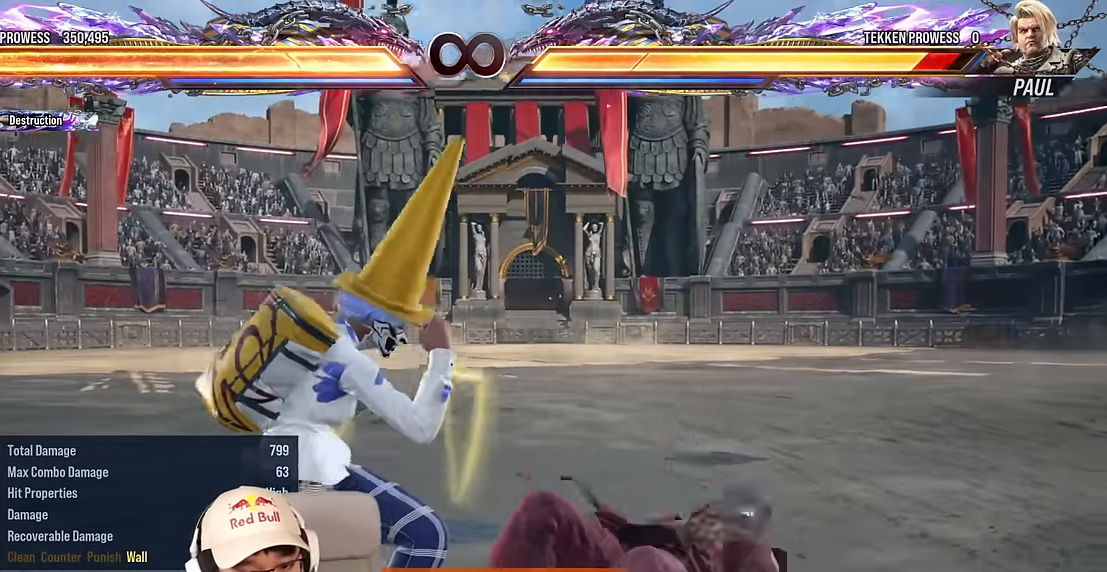
{"buttons": ["TRIANGLE"], "left_stick": "down", "events": [[100, "left_stick", "center"], [167, "left_stick", "right"], [250, "left_stick", "center"], [300, "left_stick", "down"], [350, "CIRCLE", "down"], [417, "CIRCLE", "up"], [483, "TRIANGLE", "down"]]}
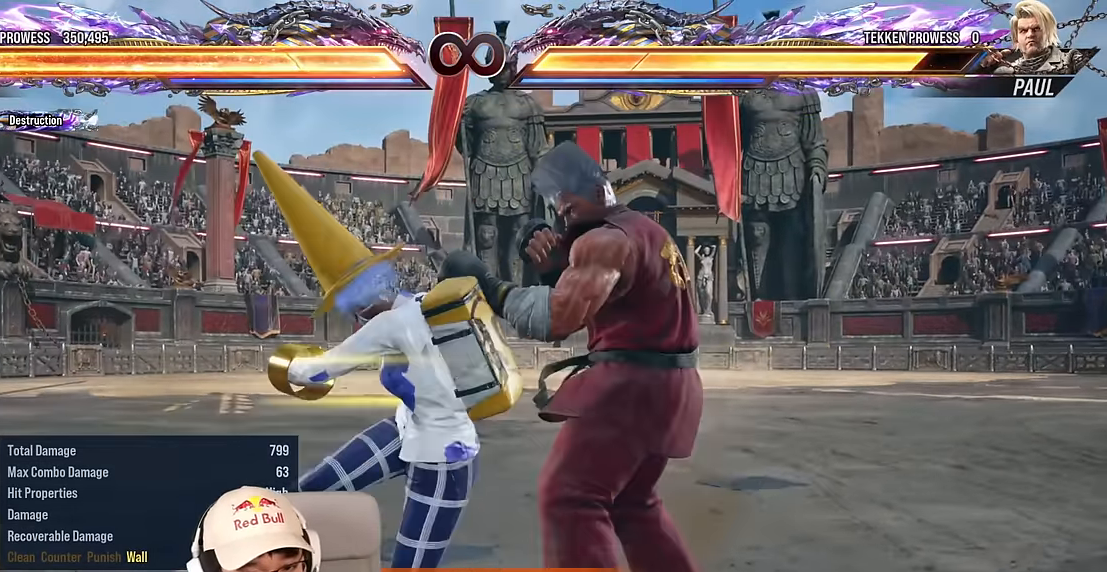
{"buttons": [], "left_stick": "down", "events": [[17, "SQUARE", "down"], [50, "SQUARE", "up"], [50, "TRIANGLE", "up"], [267, "TRIANGLE", "down"], [333, "TRIANGLE", "up"]]}
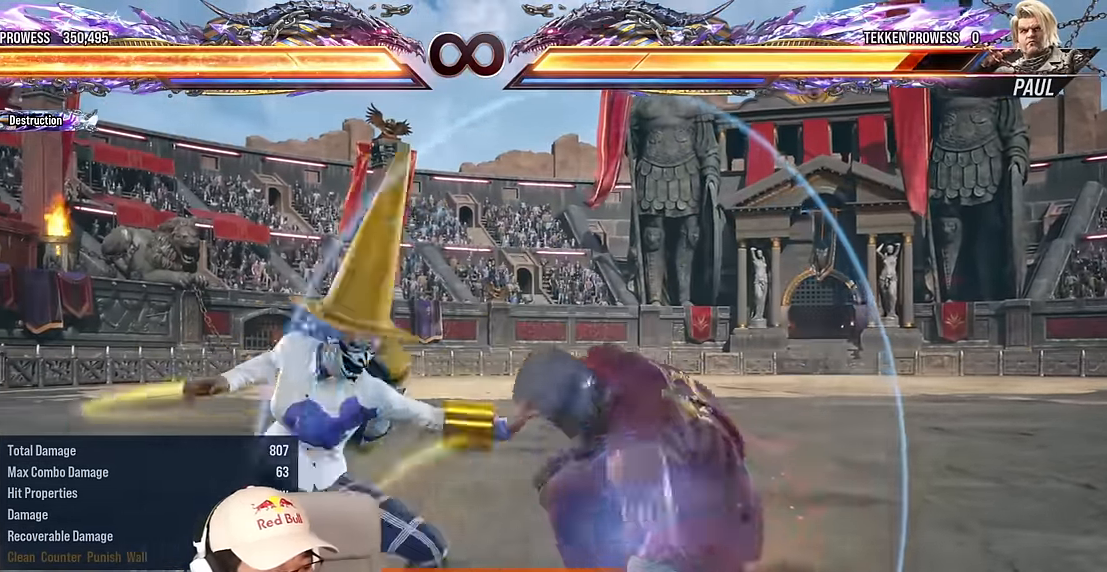
{"buttons": [], "left_stick": "up-right", "events": [[117, "TRIANGLE", "down"], [333, "TRIANGLE", "up"], [383, "left_stick", "center"], [450, "left_stick", "up-right"]]}
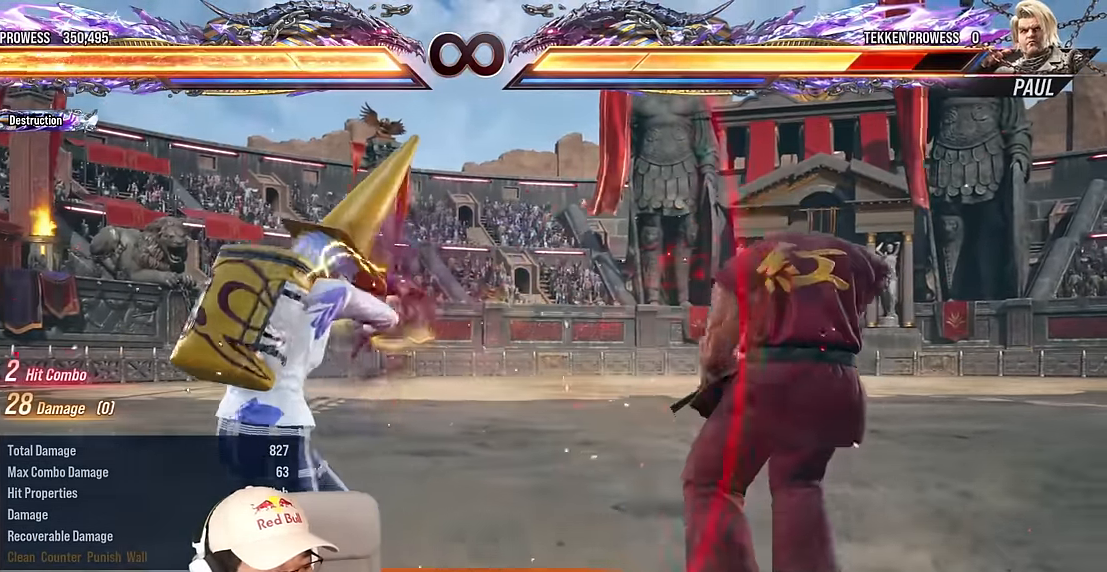
{"buttons": ["CROSS", "CIRCLE"], "left_stick": "down", "events": [[50, "CROSS", "down"], [133, "CROSS", "up"], [167, "left_stick", "center"], [217, "CIRCLE", "down"], [300, "left_stick", "down"], [317, "CIRCLE", "up"], [467, "CIRCLE", "down"], [500, "CROSS", "down"]]}
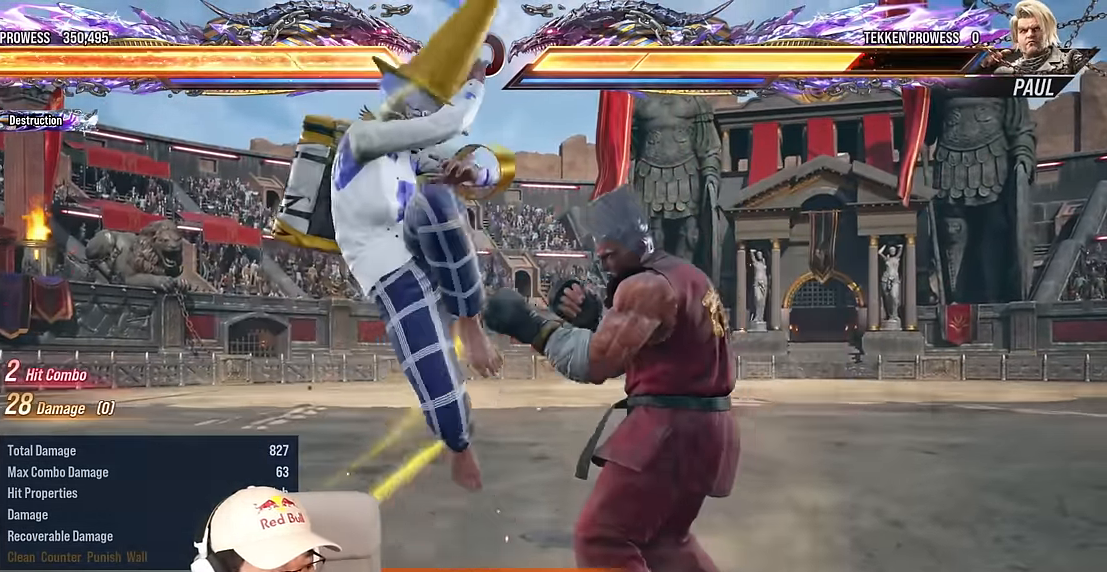
{"buttons": [], "left_stick": "down", "events": [[33, "CIRCLE", "up"], [50, "CROSS", "up"], [167, "CIRCLE", "down"], [200, "CROSS", "down"], [217, "CIRCLE", "up"], [250, "CROSS", "up"], [367, "CIRCLE", "down"], [400, "CROSS", "down"], [433, "CIRCLE", "up"], [450, "CROSS", "up"]]}
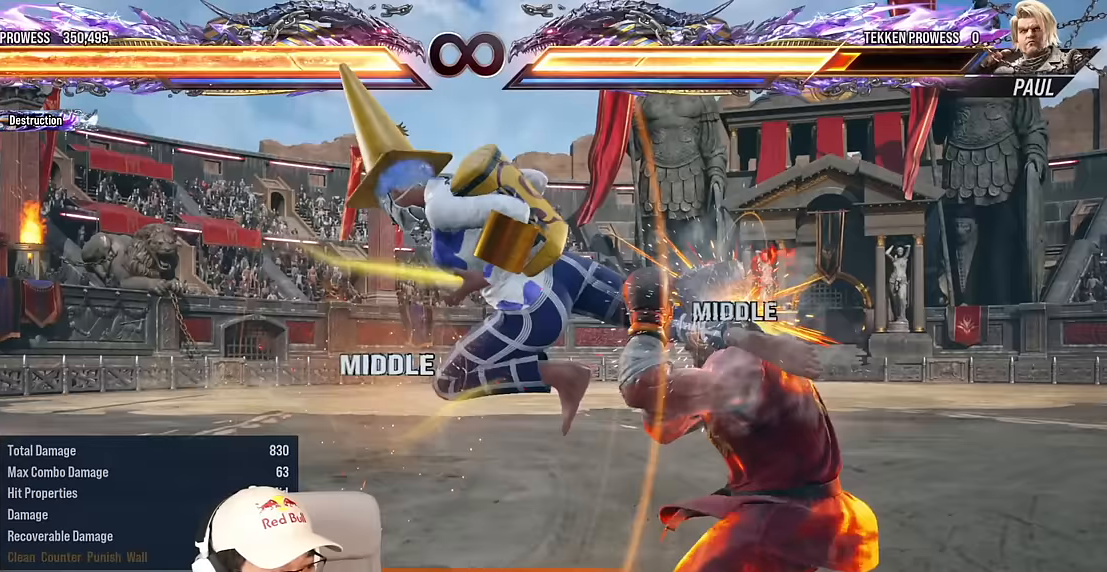
{"buttons": [], "left_stick": "center", "events": [[50, "CIRCLE", "down"], [317, "left_stick", "center"], [350, "CROSS", "down"], [417, "CROSS", "up"], [450, "CIRCLE", "up"]]}
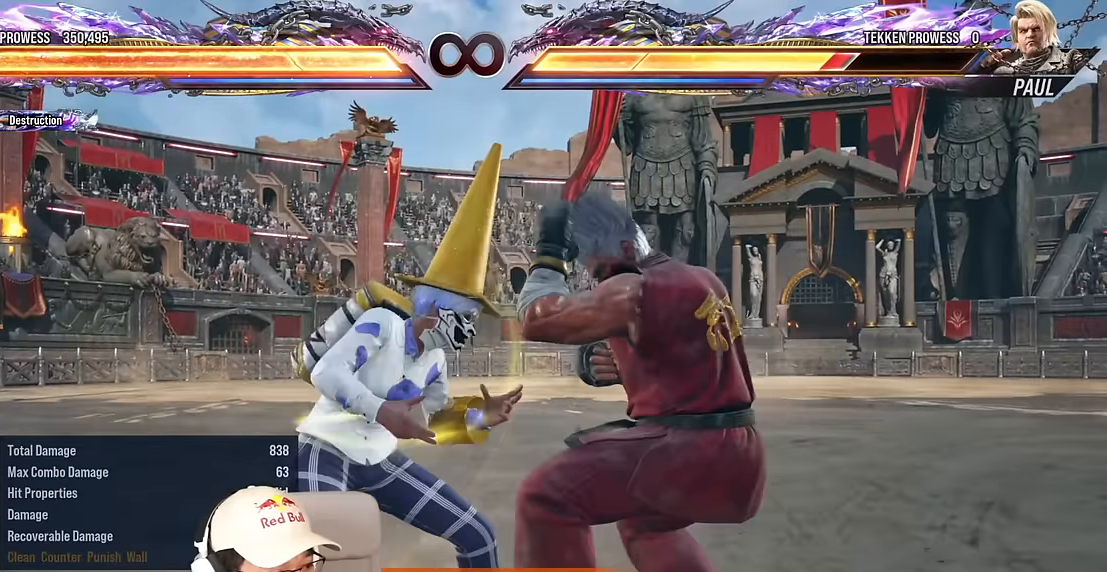
{"buttons": ["TRIANGLE"], "left_stick": "center", "events": [[117, "TRIANGLE", "down"], [183, "TRIANGLE", "up"], [367, "TRIANGLE", "down"]]}
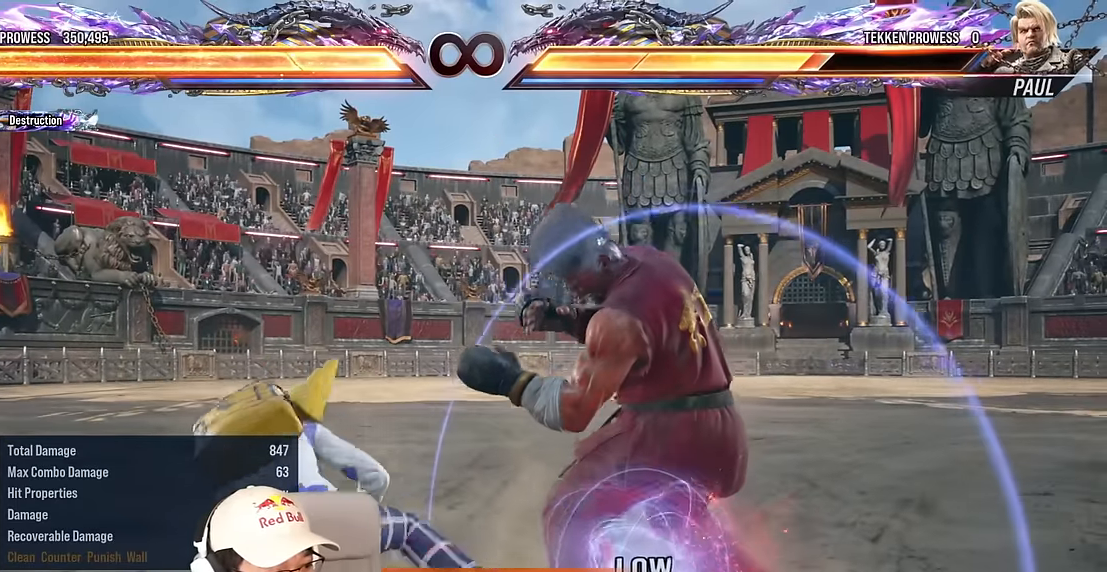
{"buttons": ["TRIANGLE"], "left_stick": "down", "events": [[167, "TRIANGLE", "up"], [200, "left_stick", "right"], [283, "left_stick", "center"], [367, "left_stick", "right"], [483, "left_stick", "down"], [500, "TRIANGLE", "down"]]}
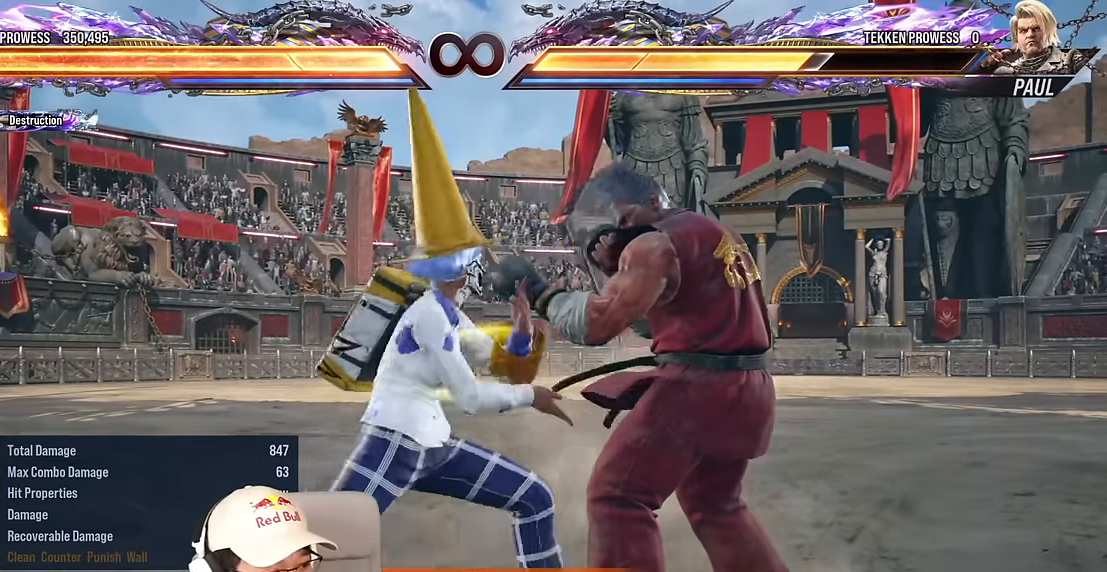
{"buttons": [], "left_stick": "center", "events": [[67, "TRIANGLE", "up"], [83, "left_stick", "center"], [233, "TRIANGLE", "down"], [417, "TRIANGLE", "up"]]}
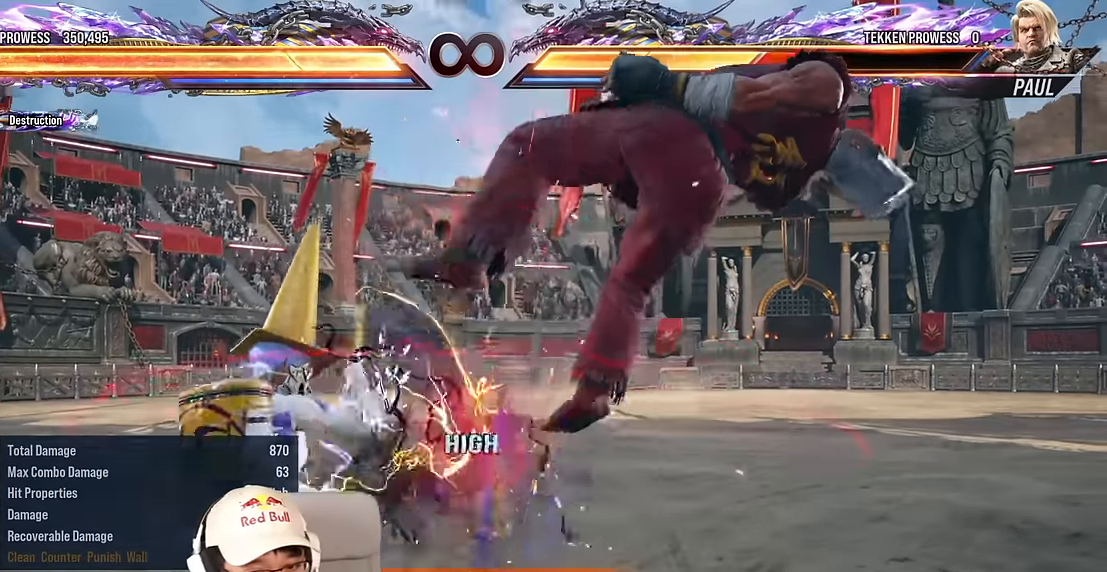
{"buttons": [], "left_stick": "center", "events": [[50, "left_stick", "right"], [167, "TRIANGLE", "down"], [167, "left_stick", "down-right"], [317, "left_stick", "center"], [500, "TRIANGLE", "up"]]}
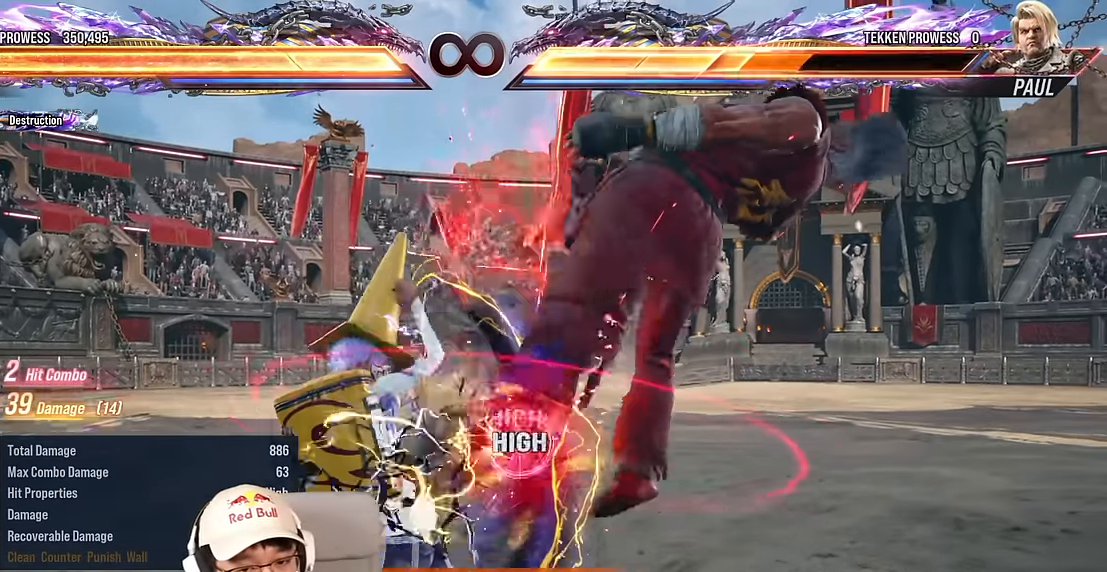
{"buttons": ["CROSS"], "left_stick": "right", "events": [[133, "left_stick", "right"], [200, "TRIANGLE", "down"], [300, "TRIANGLE", "up"], [383, "CROSS", "down"]]}
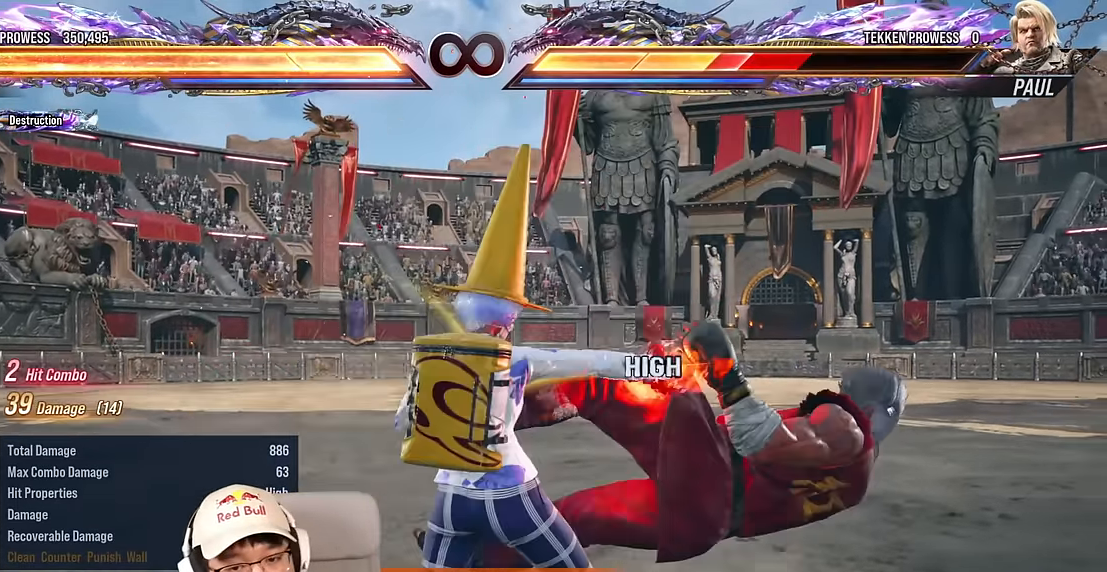
{"buttons": [], "left_stick": "center", "events": [[17, "CROSS", "up"], [483, "left_stick", "center"]]}
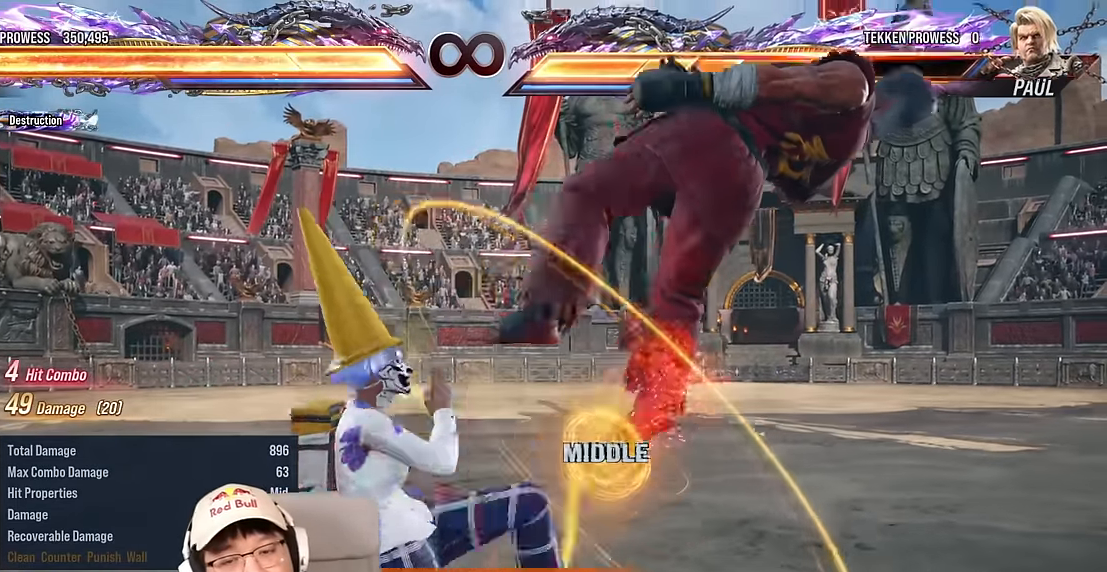
{"buttons": [], "left_stick": "center", "events": [[267, "left_stick", "down-right"], [333, "SQUARE", "down"], [433, "SQUARE", "up"], [467, "left_stick", "center"]]}
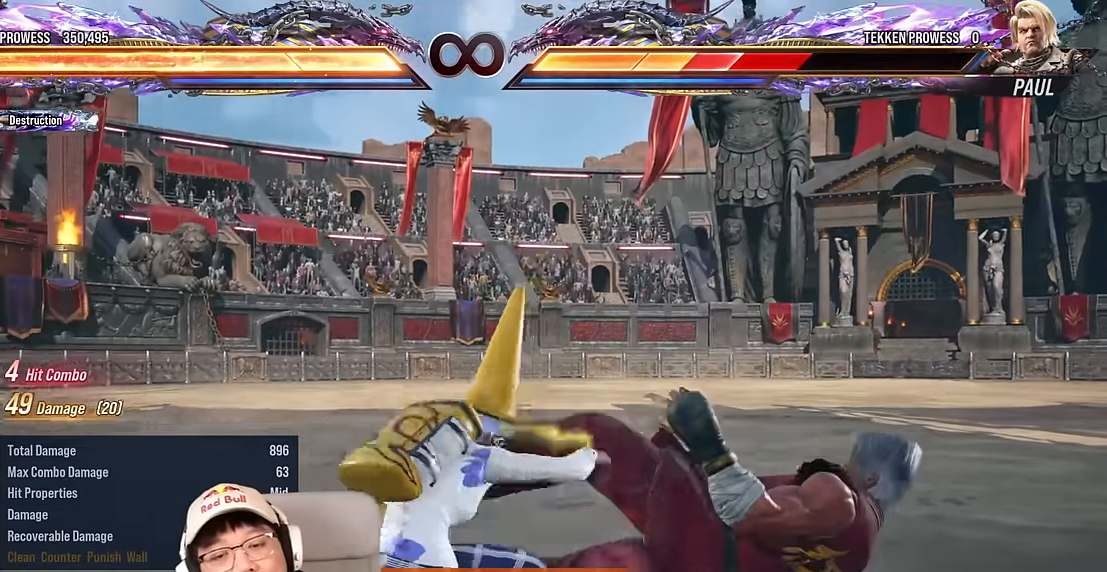
{"buttons": [], "left_stick": "right", "events": [[283, "left_stick", "right"], [350, "TRIANGLE", "down"], [433, "TRIANGLE", "up"]]}
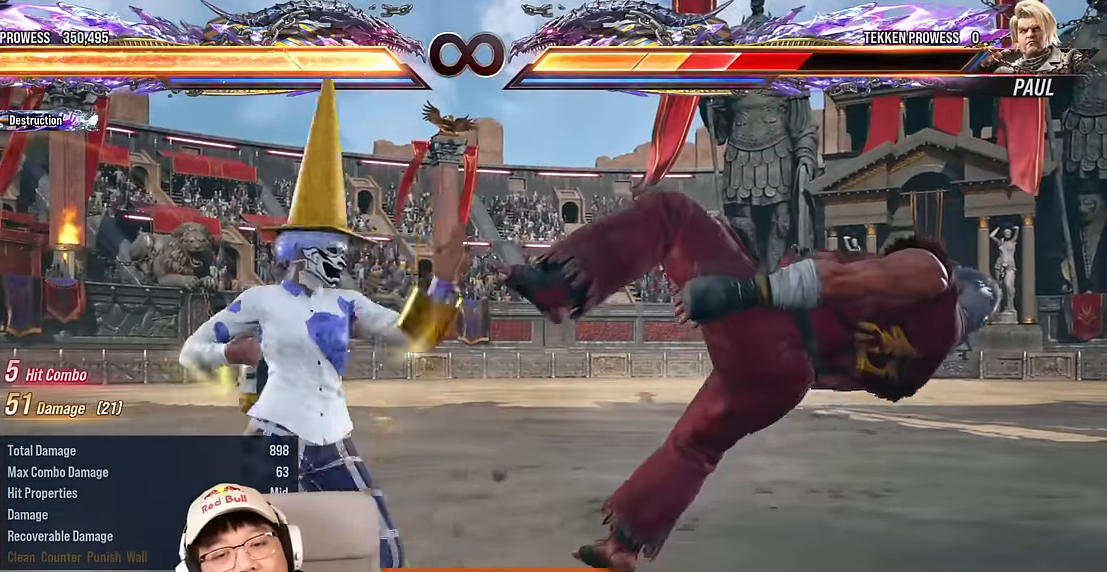
{"buttons": [], "left_stick": "right", "events": [[17, "CROSS", "down"], [133, "CROSS", "up"]]}
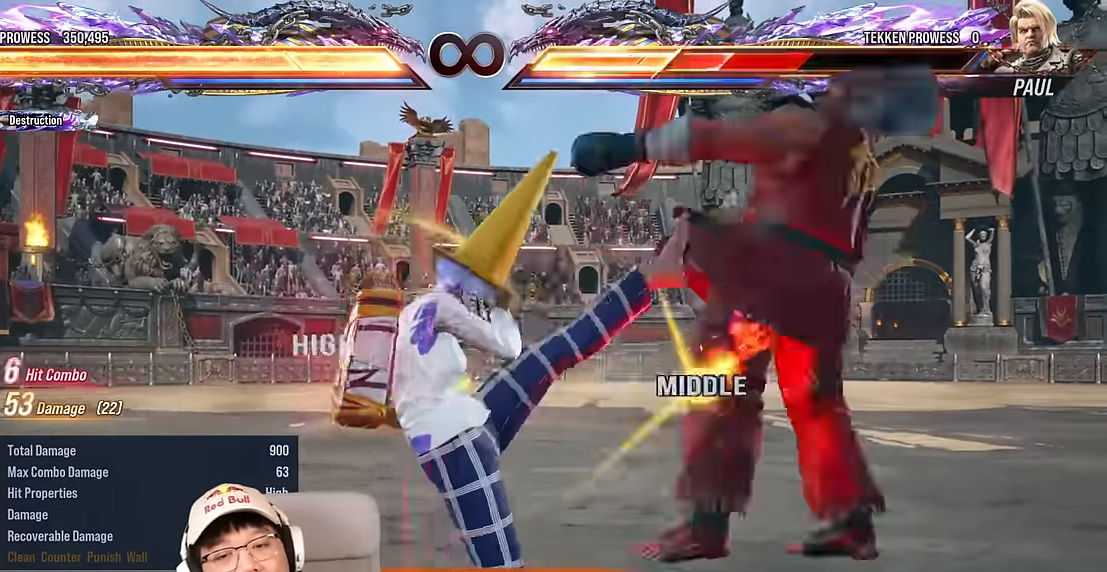
{"buttons": ["SQUARE", "TRIANGLE"], "left_stick": "center", "events": [[283, "left_stick", "center"], [383, "SQUARE", "down"], [383, "TRIANGLE", "down"]]}
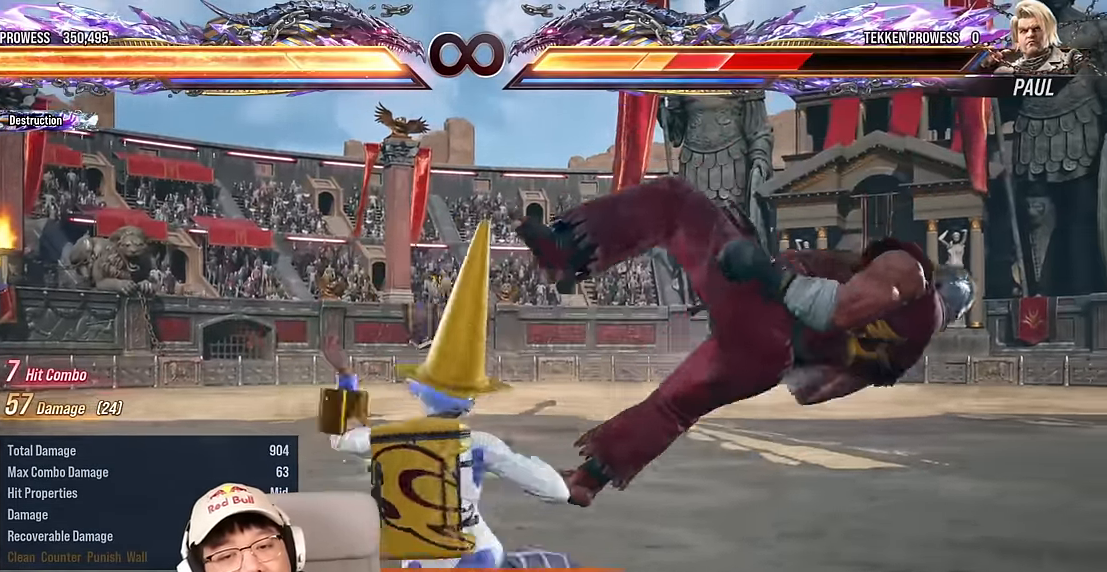
{"buttons": [], "left_stick": "down-right", "events": [[250, "SQUARE", "up"], [267, "left_stick", "down-right"], [283, "TRIANGLE", "up"]]}
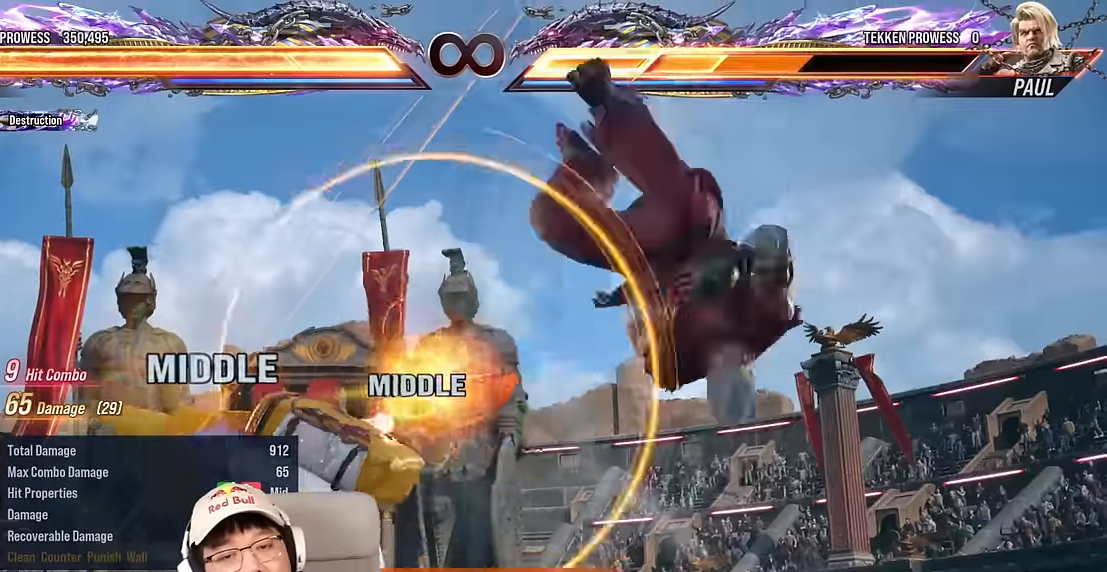
{"buttons": [], "left_stick": "down-right", "events": []}
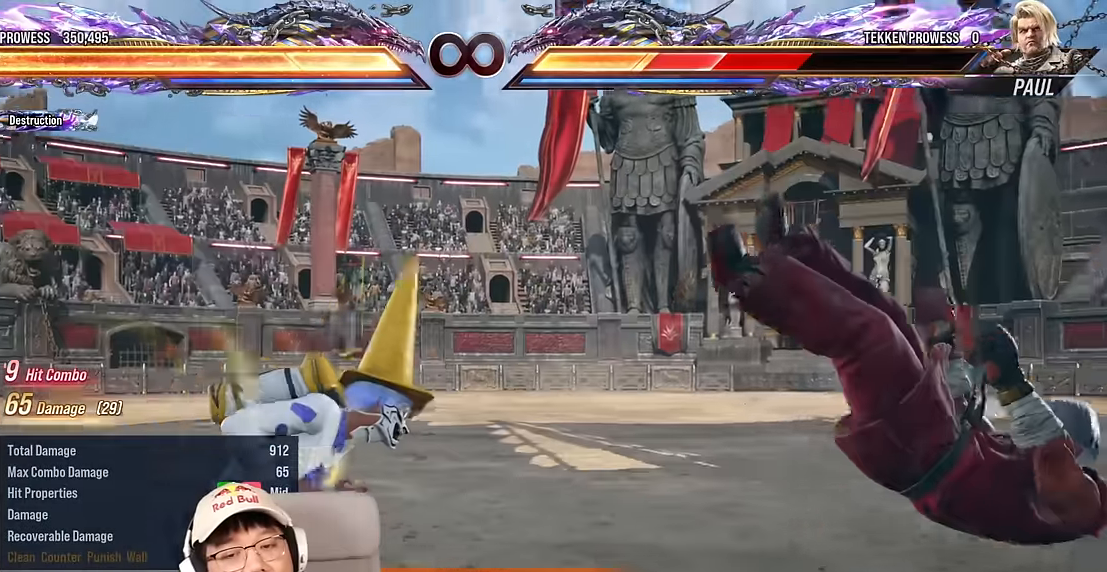
{"buttons": [], "left_stick": "center", "events": [[200, "left_stick", "center"], [266, "CROSS", "down"], [333, "CIRCLE", "down"], [383, "CROSS", "up"], [450, "CIRCLE", "up"]]}
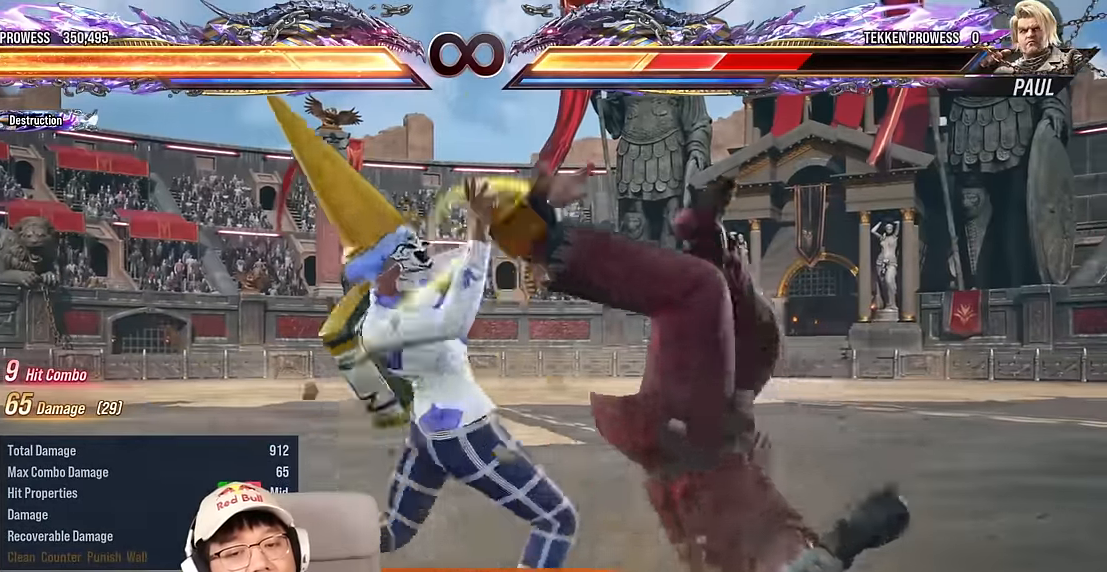
{"buttons": ["TRIANGLE"], "left_stick": "center", "events": [[116, "TRIANGLE", "down"]]}